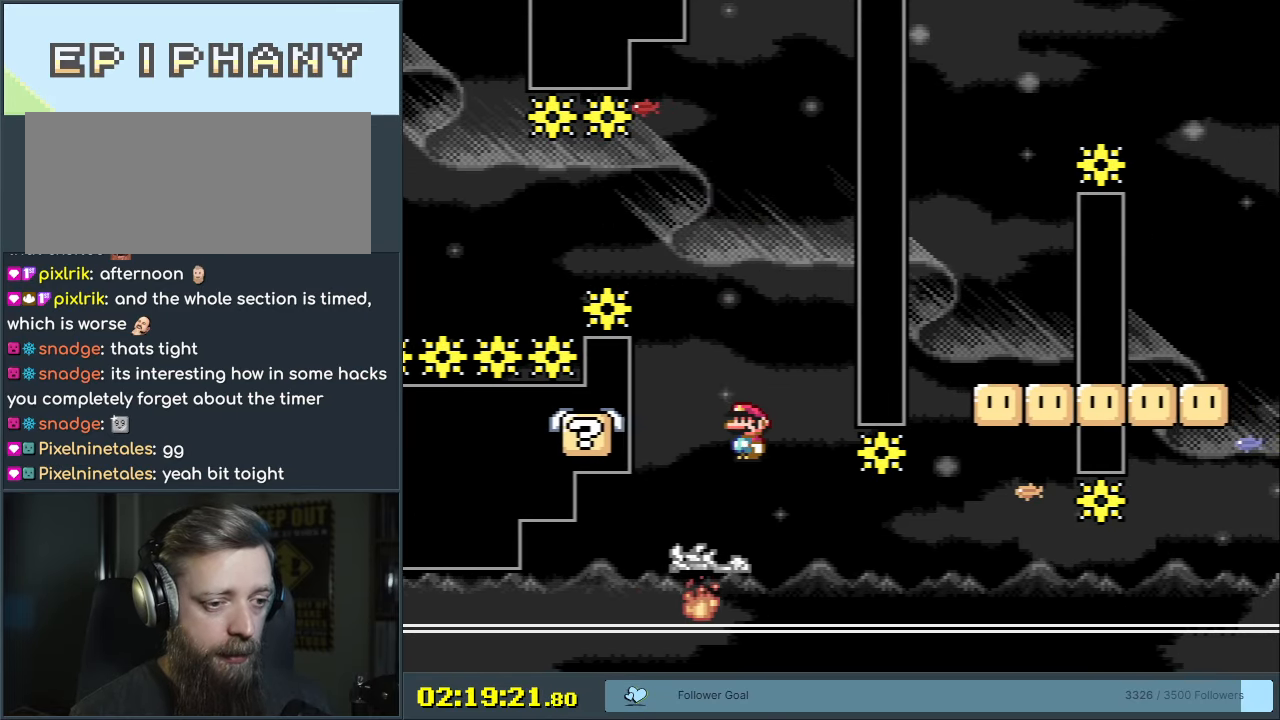
Gameplay with a controller (Nintendo layout); each line is a JSON object with the inputs held at the frame after it. "events" lists button and stick changes between this image and that frame as [ms after this image, input, new state], when the widget could be followed in between. Not read: L3 R3.
{"buttons": ["X"], "events": [[67, "DPAD_RIGHT", "down"], [233, "DPAD_RIGHT", "up"]]}
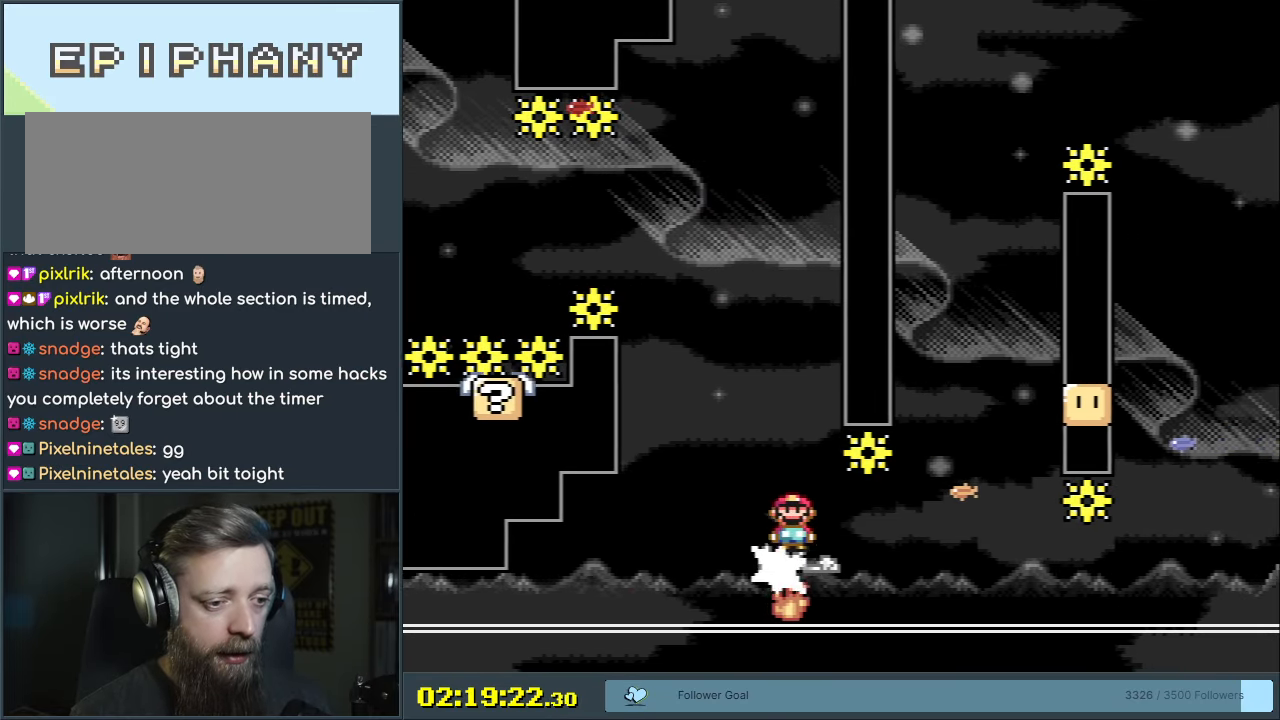
{"buttons": ["X"], "events": []}
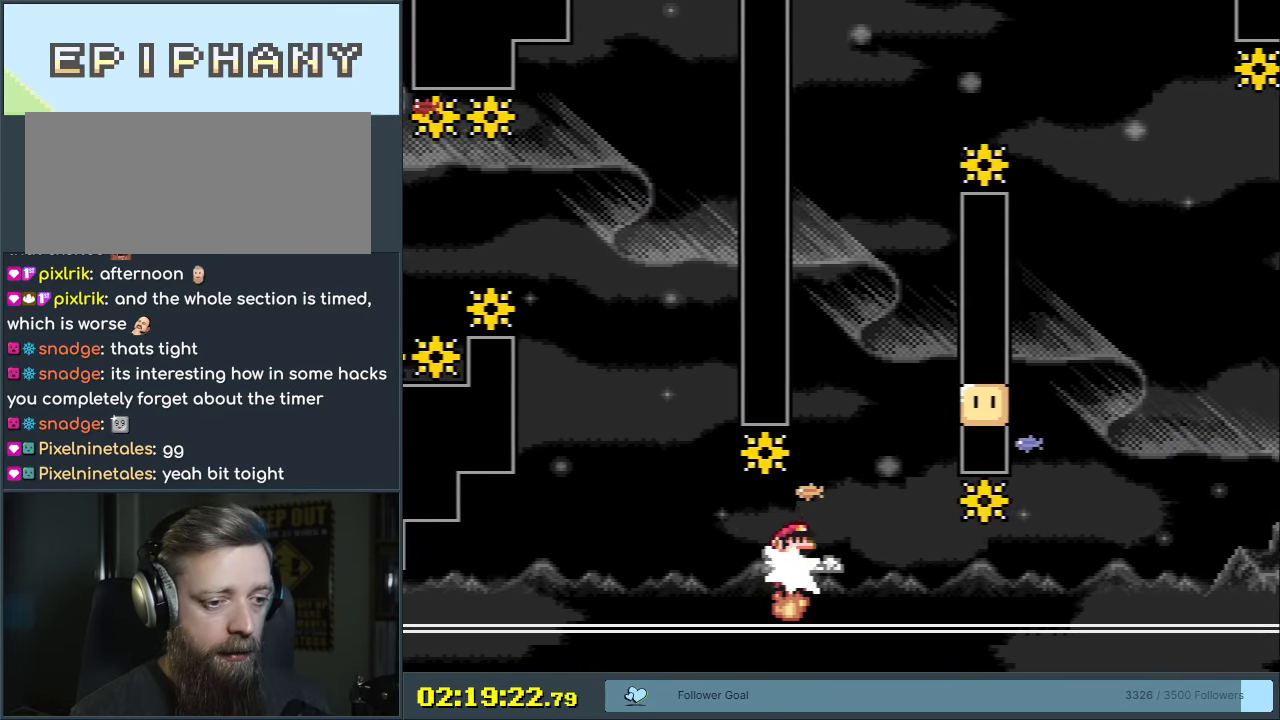
{"buttons": ["A", "X", "DPAD_RIGHT"], "events": [[233, "A", "down"], [267, "DPAD_LEFT", "down"], [383, "DPAD_LEFT", "up"], [483, "DPAD_RIGHT", "down"]]}
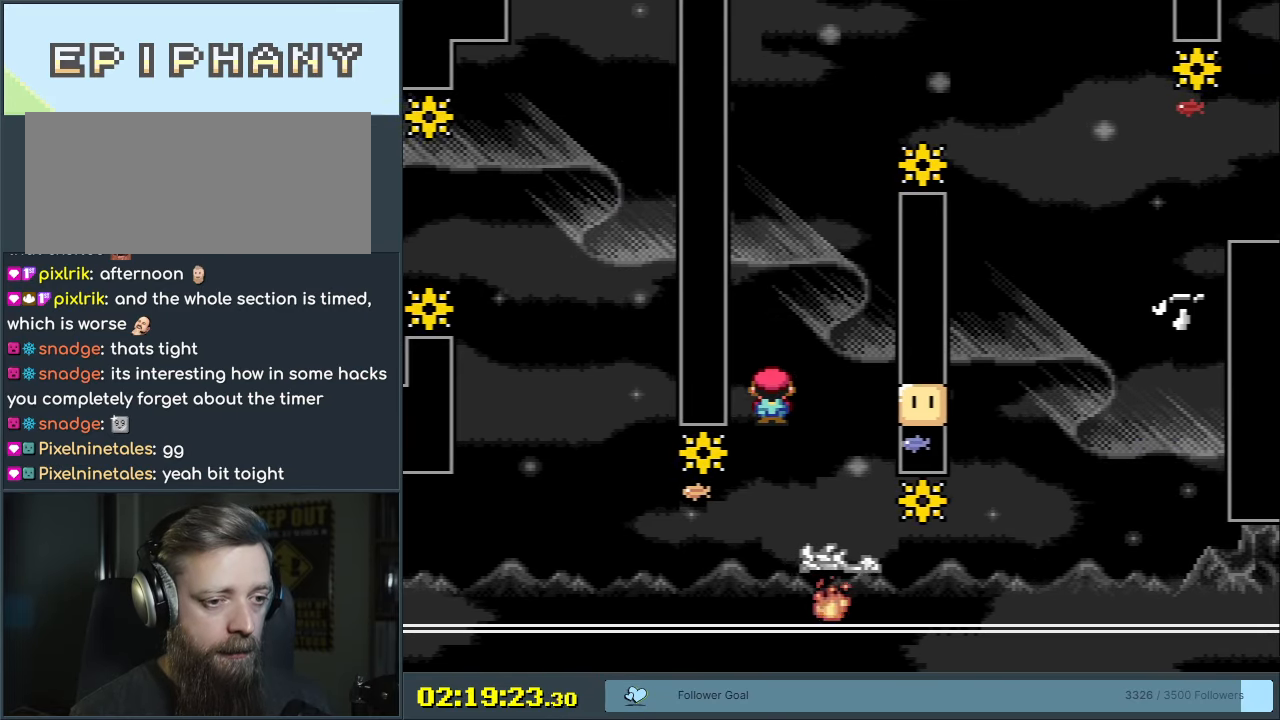
{"buttons": ["Y", "DPAD_LEFT"], "events": [[233, "DPAD_RIGHT", "up"], [317, "A", "up"], [350, "DPAD_LEFT", "down"], [367, "X", "up"], [383, "Y", "down"]]}
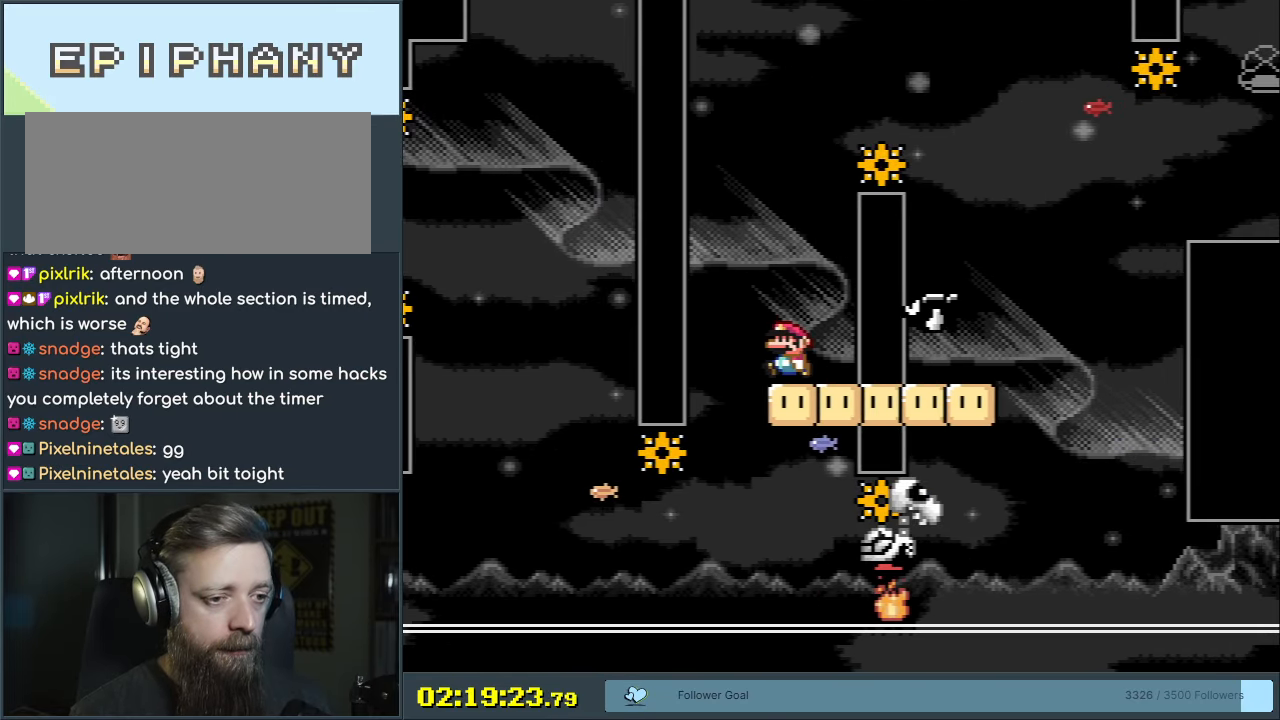
{"buttons": ["B", "Y", "DPAD_RIGHT"], "events": [[33, "B", "down"], [117, "DPAD_LEFT", "up"], [133, "B", "up"], [183, "DPAD_RIGHT", "down"], [267, "DPAD_RIGHT", "up"], [417, "B", "down"], [483, "DPAD_RIGHT", "down"]]}
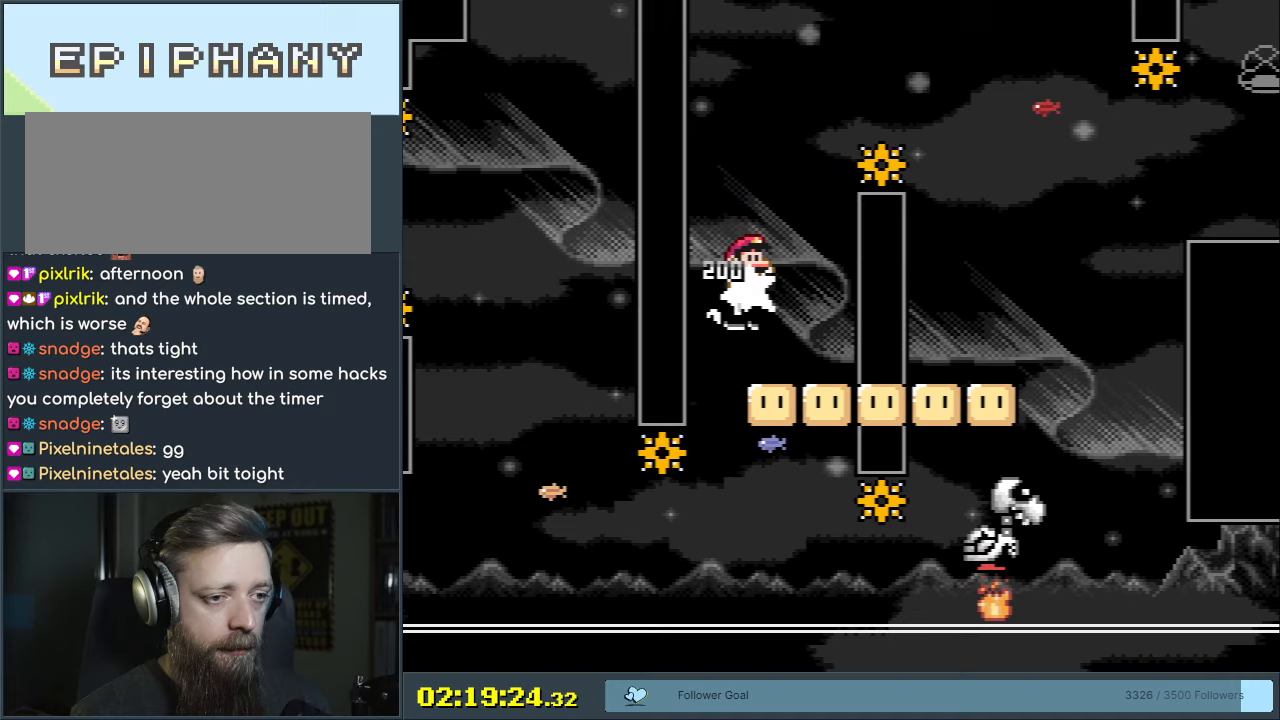
{"buttons": ["B", "Y"], "events": [[300, "B", "up"], [433, "B", "down"], [483, "DPAD_RIGHT", "up"]]}
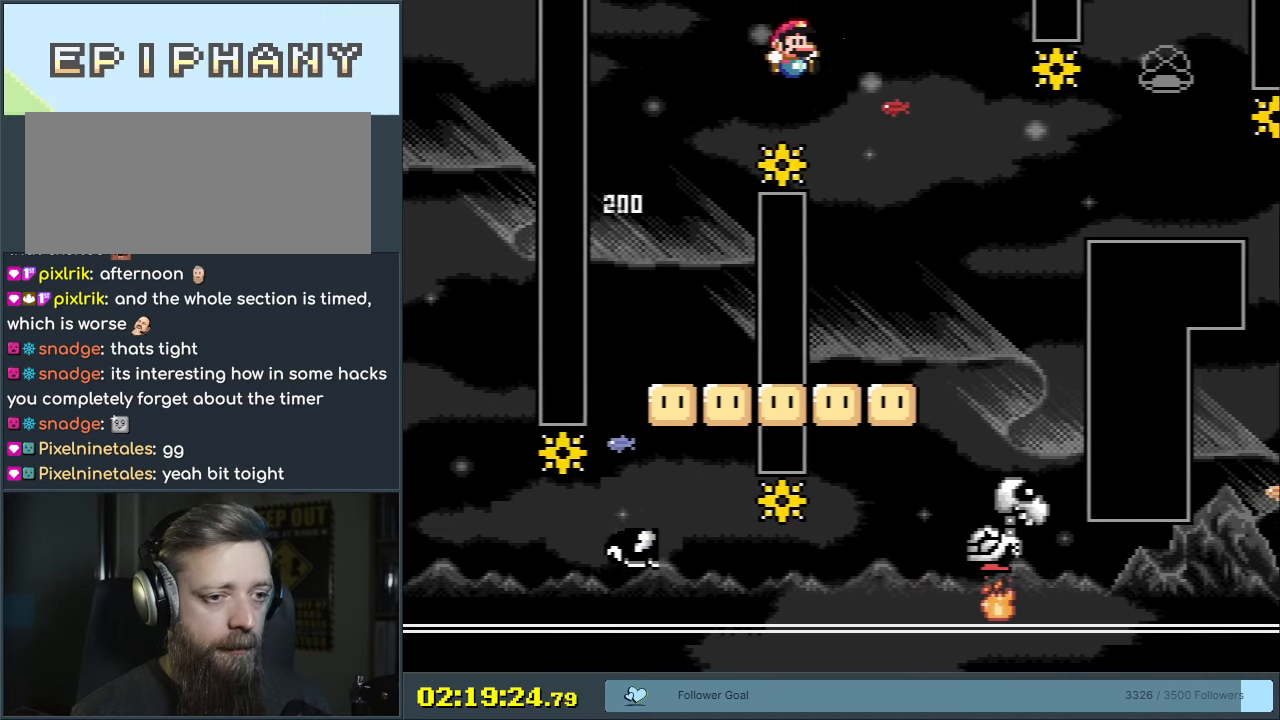
{"buttons": ["B", "Y", "DPAD_RIGHT"], "events": [[33, "DPAD_LEFT", "down"], [100, "B", "up"], [233, "DPAD_LEFT", "up"], [283, "DPAD_RIGHT", "down"], [400, "Y", "up"], [433, "Y", "down"], [483, "B", "down"]]}
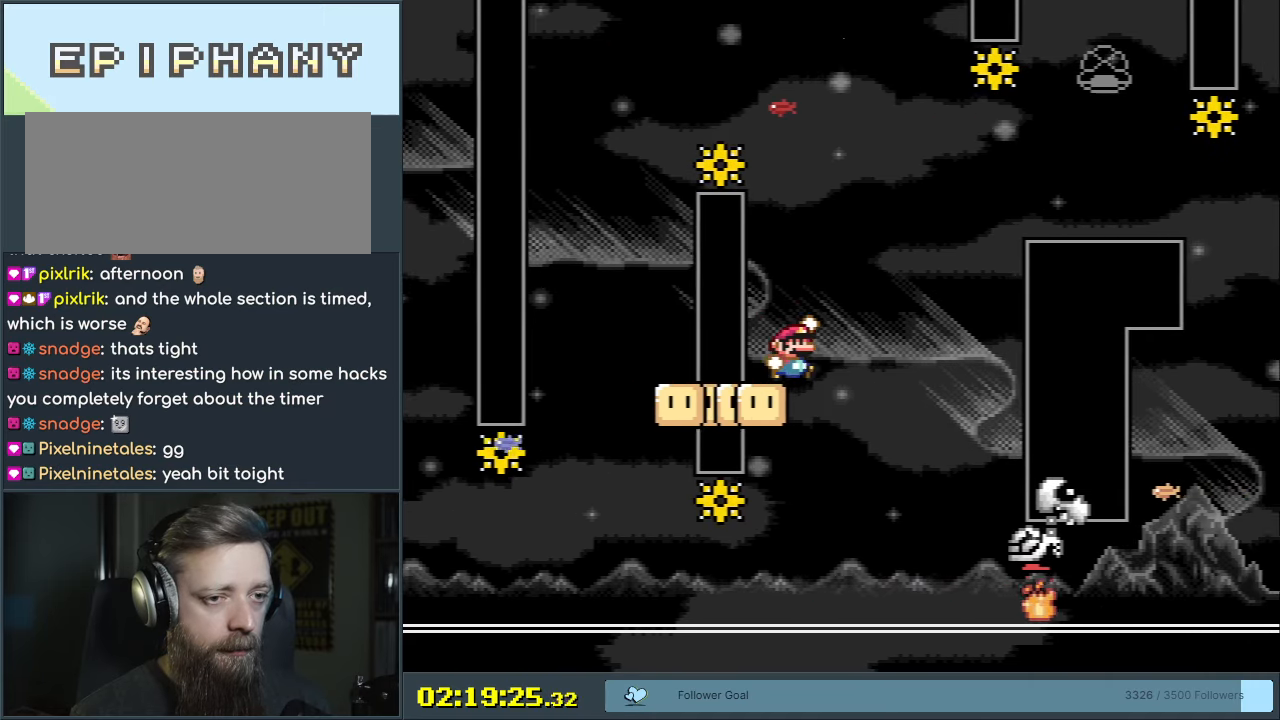
{"buttons": ["Y", "DPAD_RIGHT"], "events": [[400, "B", "up"]]}
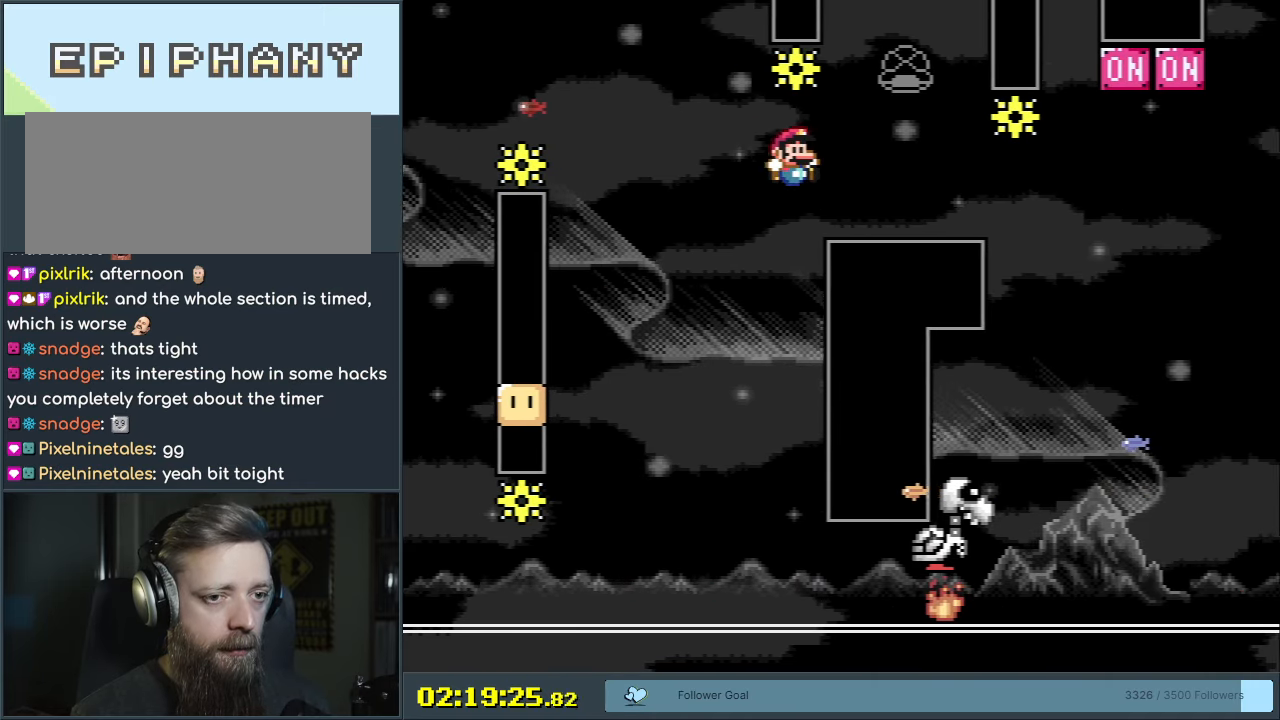
{"buttons": ["Y", "DPAD_RIGHT"], "events": [[50, "DPAD_RIGHT", "up"], [100, "B", "down"], [150, "DPAD_LEFT", "down"], [250, "B", "up"], [317, "DPAD_LEFT", "up"], [483, "DPAD_RIGHT", "down"]]}
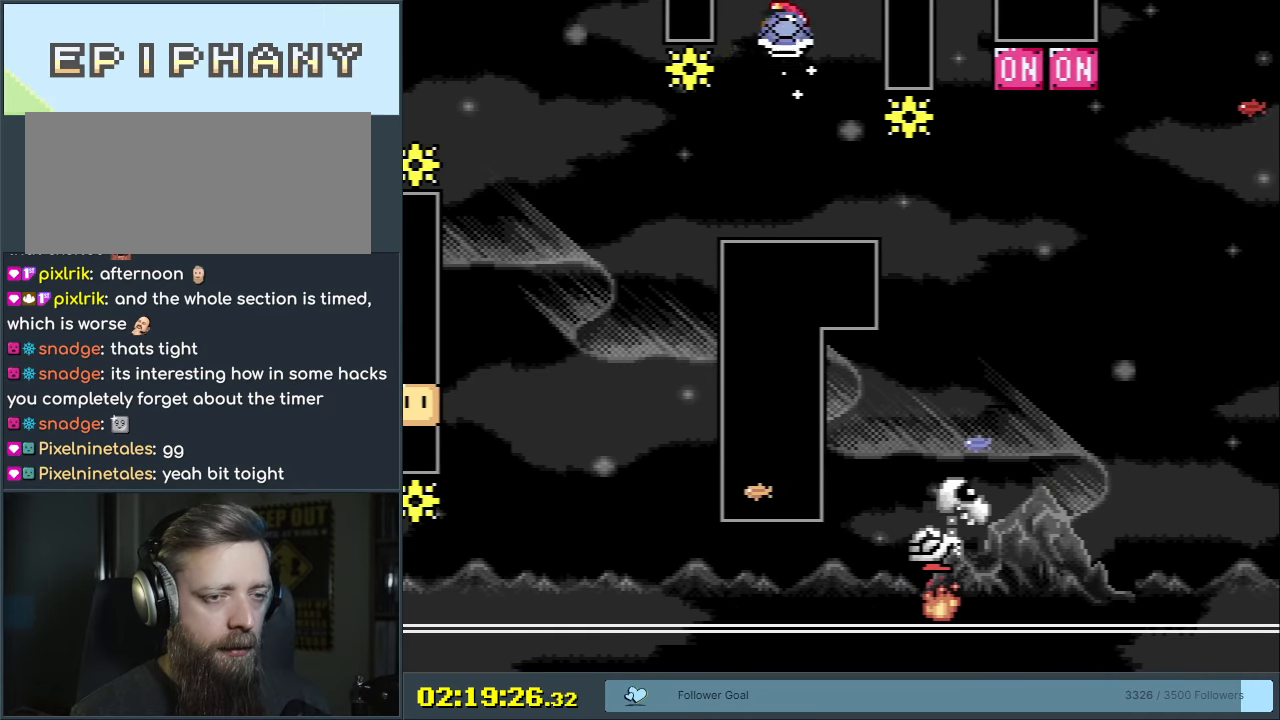
{"buttons": ["B", "Y", "DPAD_UP", "DPAD_RIGHT"], "events": [[117, "B", "down"], [350, "DPAD_UP", "down"]]}
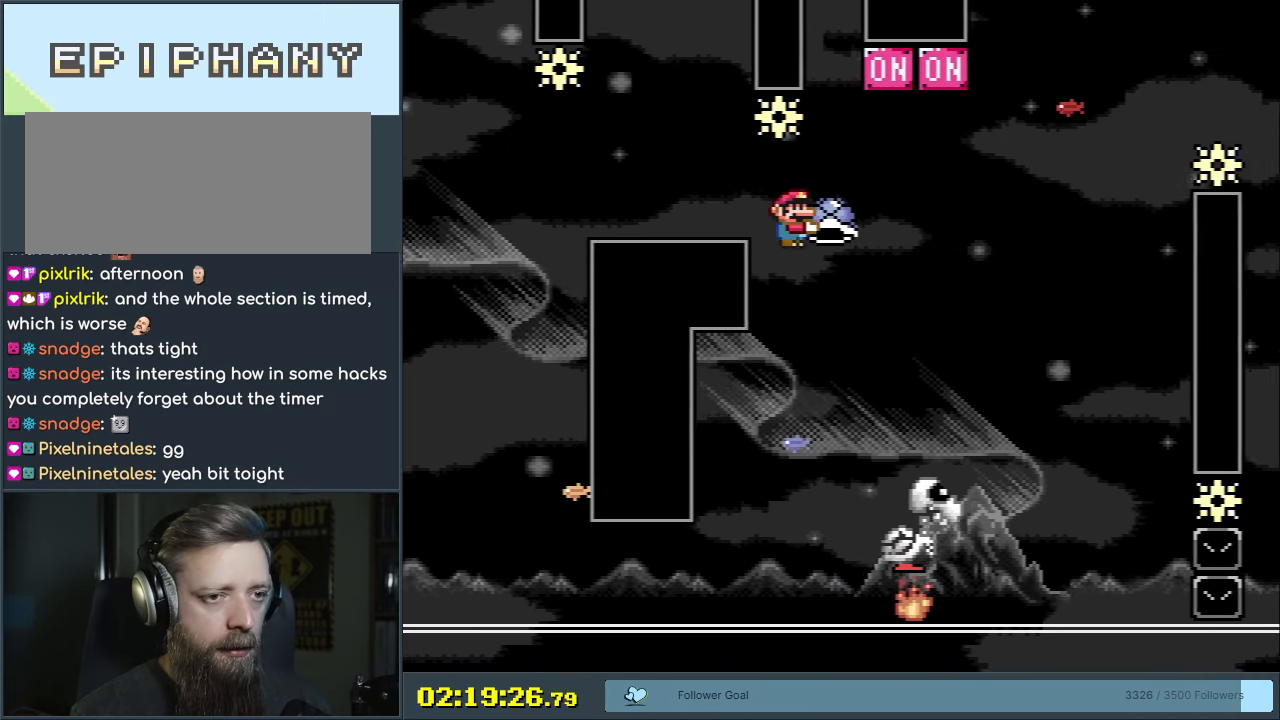
{"buttons": ["B", "Y", "DPAD_LEFT"], "events": [[100, "Y", "up"], [233, "Y", "down"], [267, "DPAD_UP", "up"], [350, "DPAD_RIGHT", "up"], [383, "DPAD_LEFT", "down"]]}
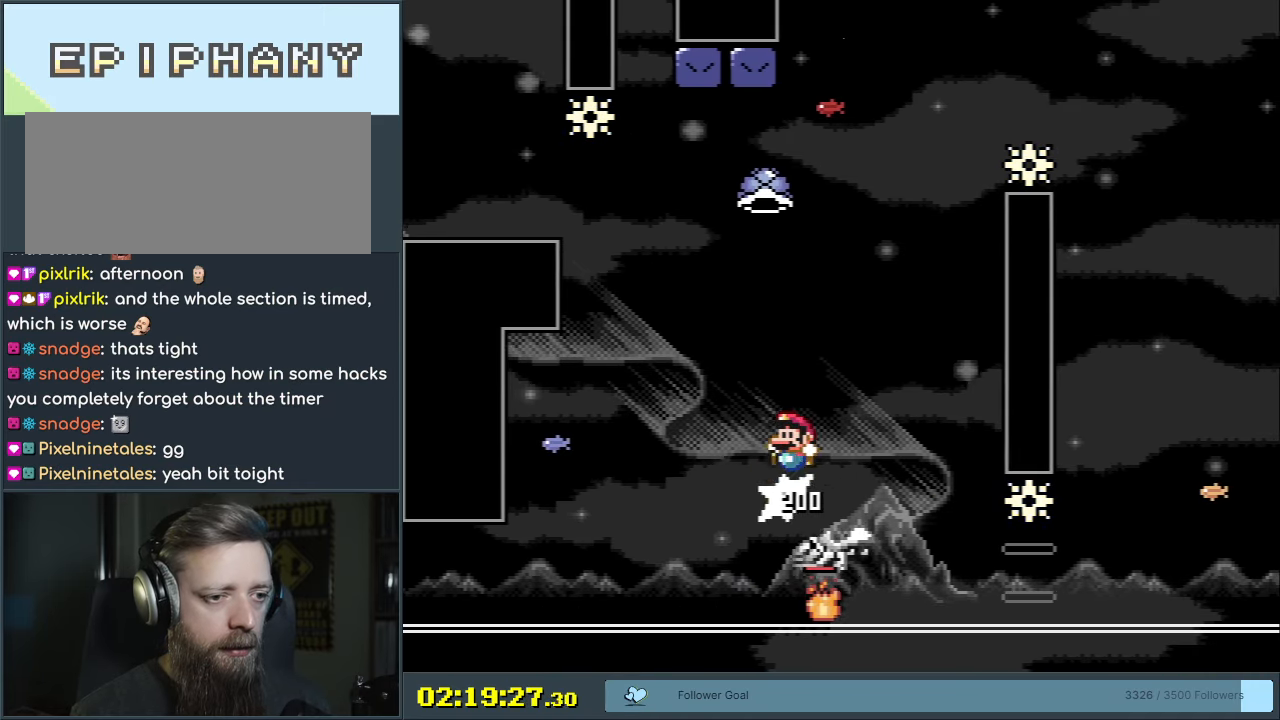
{"buttons": ["B"], "events": [[33, "DPAD_LEFT", "up"], [83, "DPAD_RIGHT", "down"], [283, "DPAD_RIGHT", "up"], [417, "Y", "up"]]}
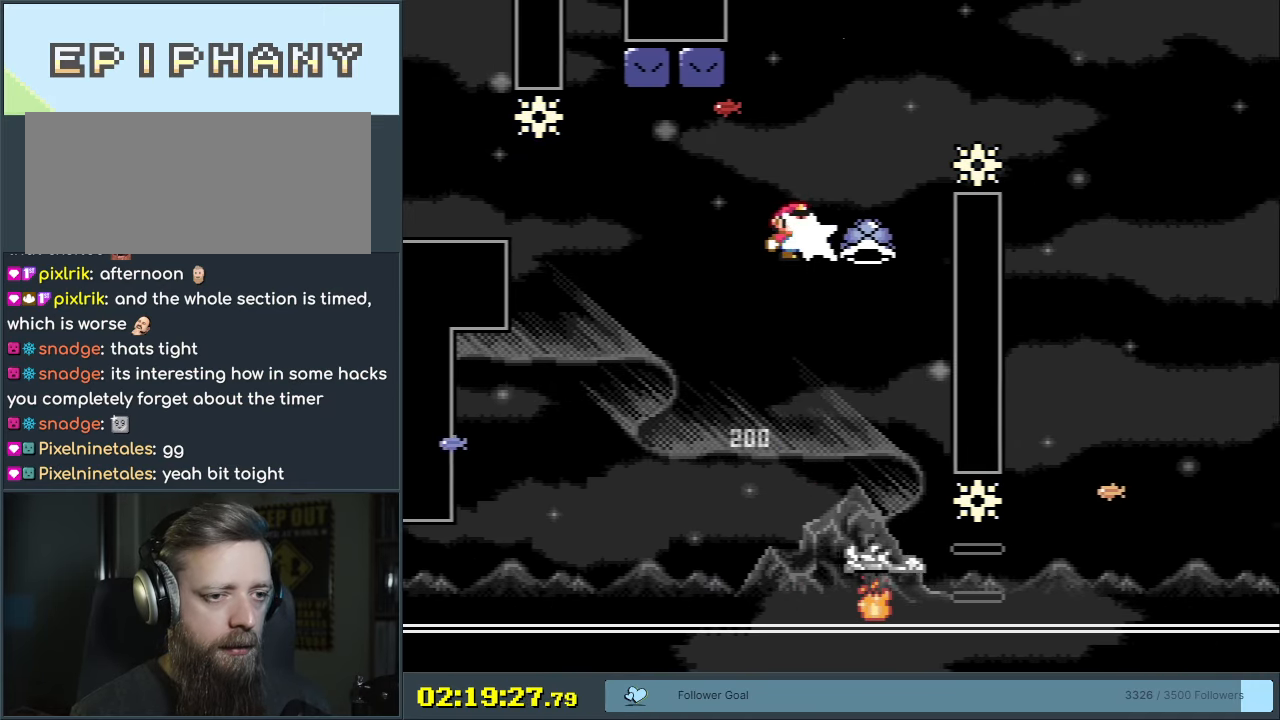
{"buttons": ["B", "Y", "DPAD_RIGHT"], "events": [[50, "Y", "down"], [317, "DPAD_RIGHT", "down"]]}
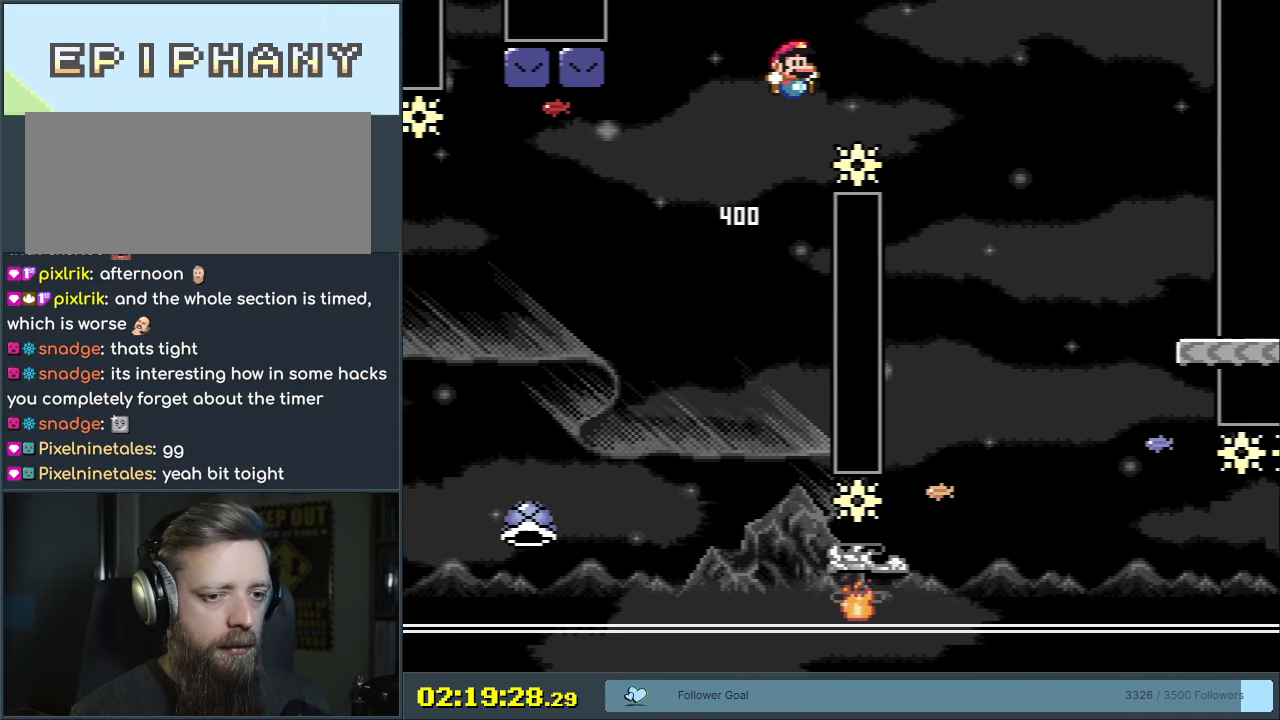
{"buttons": ["X", "DPAD_LEFT"], "events": [[217, "DPAD_RIGHT", "up"], [450, "B", "up"], [467, "DPAD_LEFT", "down"], [483, "X", "down"], [483, "Y", "up"]]}
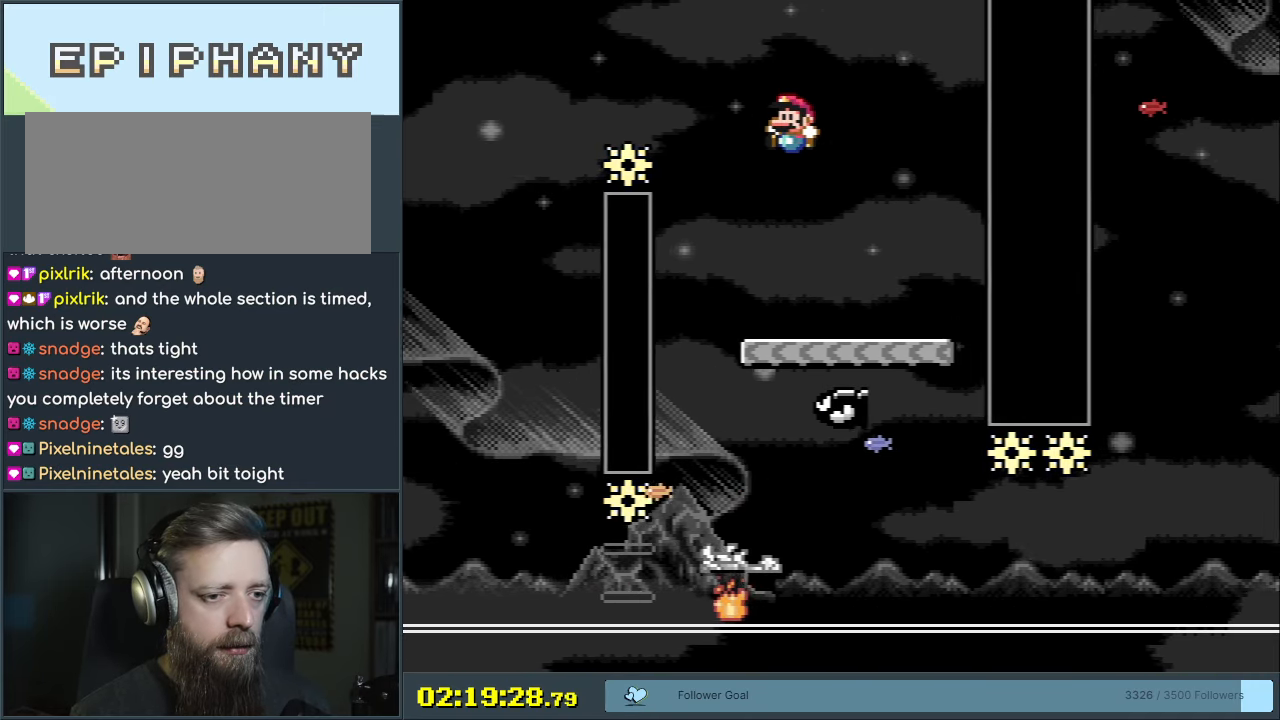
{"buttons": ["X"], "events": [[167, "DPAD_LEFT", "up"], [233, "DPAD_RIGHT", "down"], [250, "A", "down"], [333, "A", "up"], [417, "DPAD_RIGHT", "up"]]}
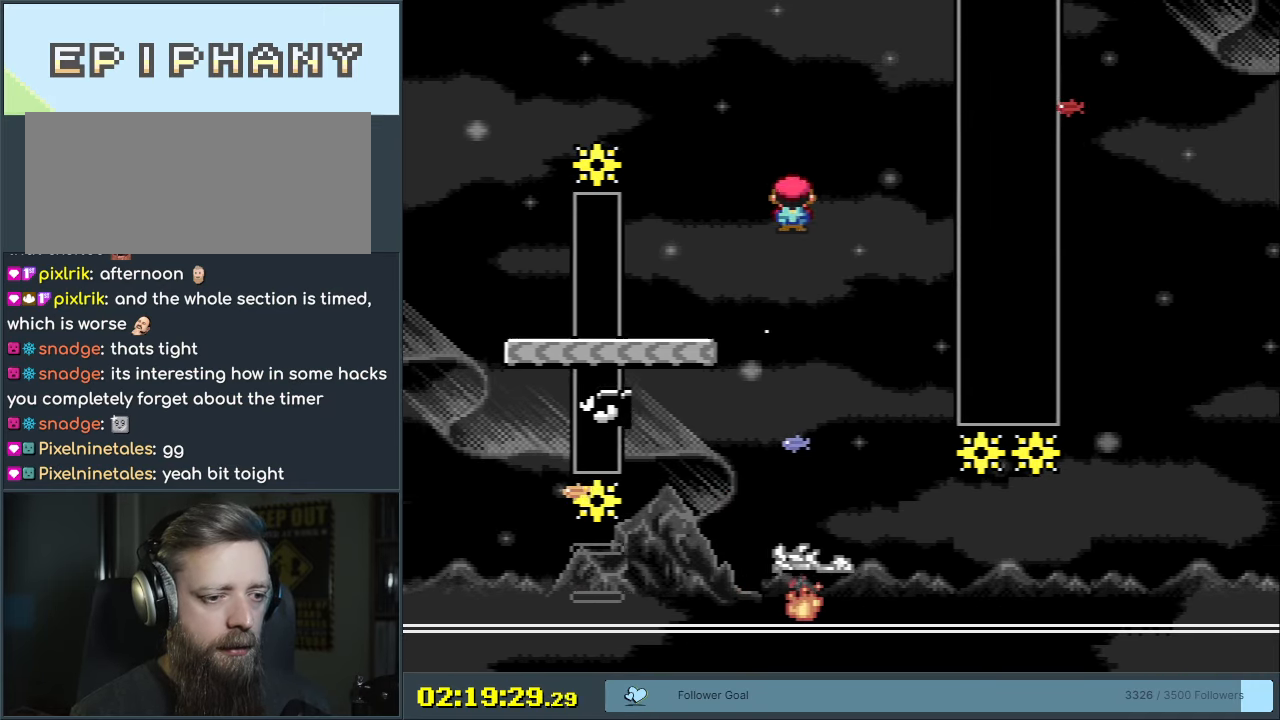
{"buttons": ["X"], "events": [[183, "DPAD_RIGHT", "down"], [233, "DPAD_RIGHT", "up"]]}
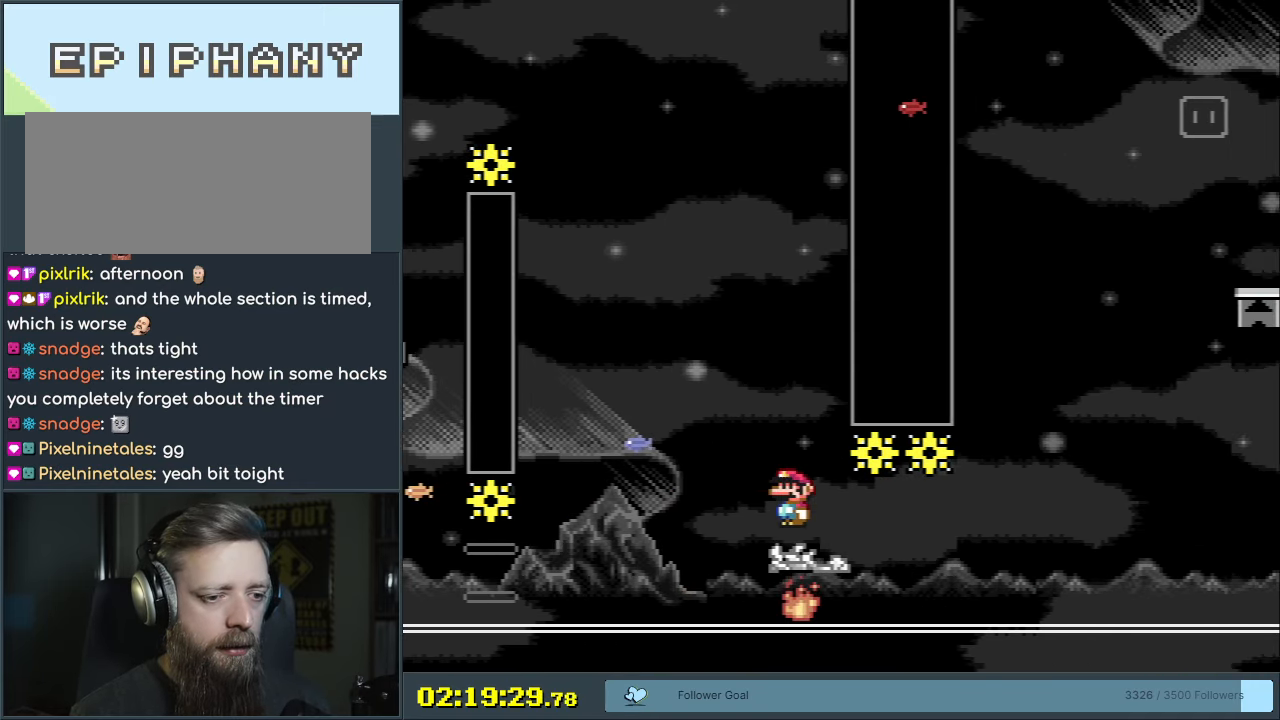
{"buttons": ["X"], "events": []}
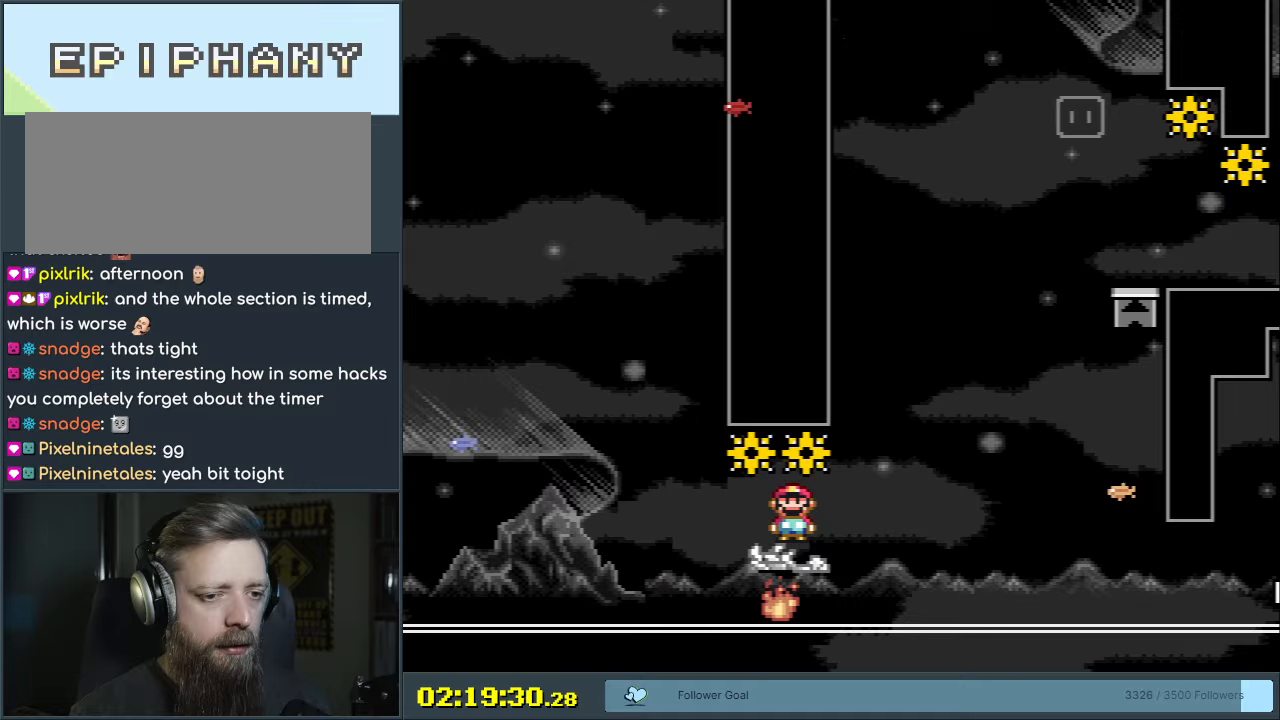
{"buttons": ["X"], "events": []}
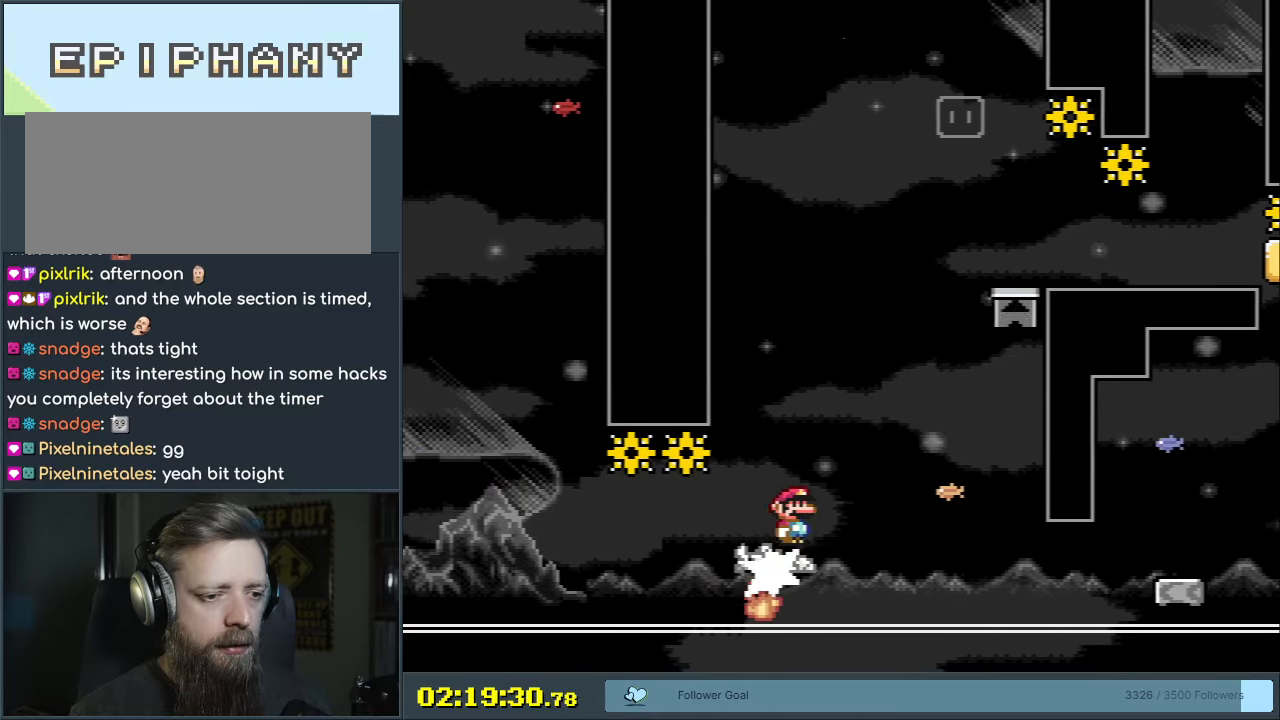
{"buttons": ["X", "DPAD_RIGHT"], "events": [[217, "DPAD_LEFT", "down"], [350, "DPAD_LEFT", "up"], [383, "DPAD_RIGHT", "down"]]}
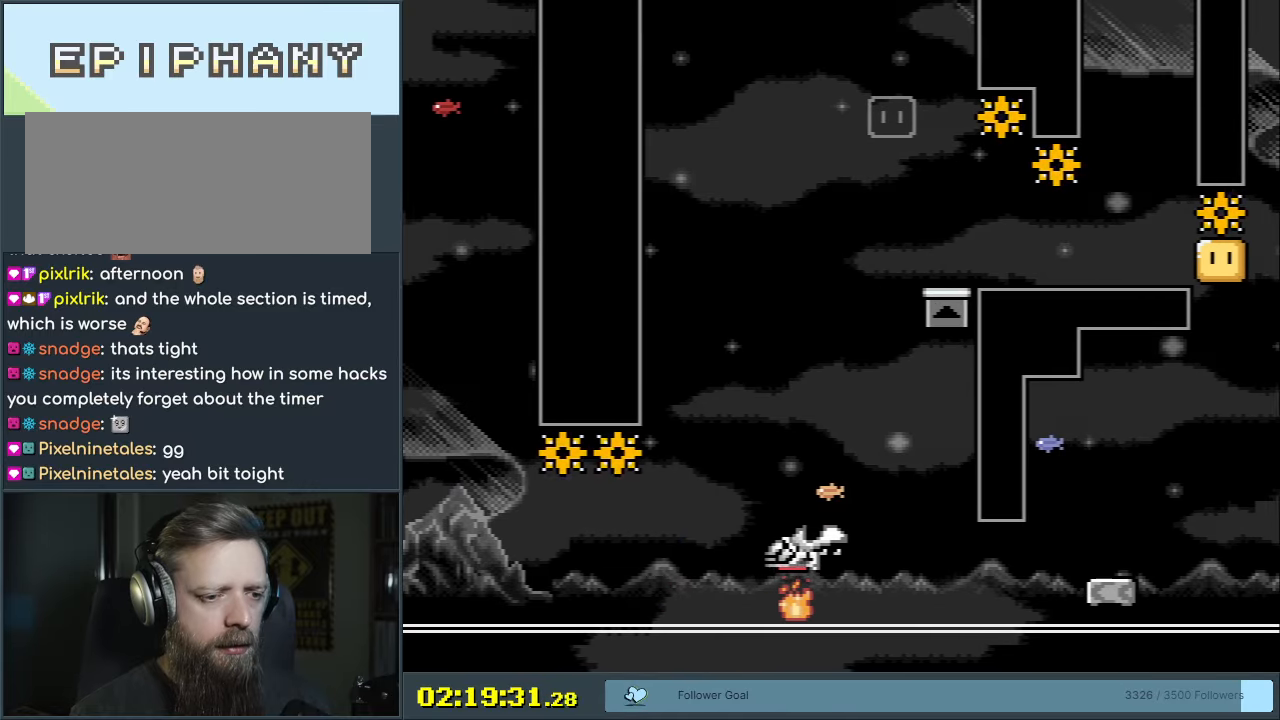
{"buttons": [], "events": [[67, "DPAD_RIGHT", "up"], [167, "X", "up"]]}
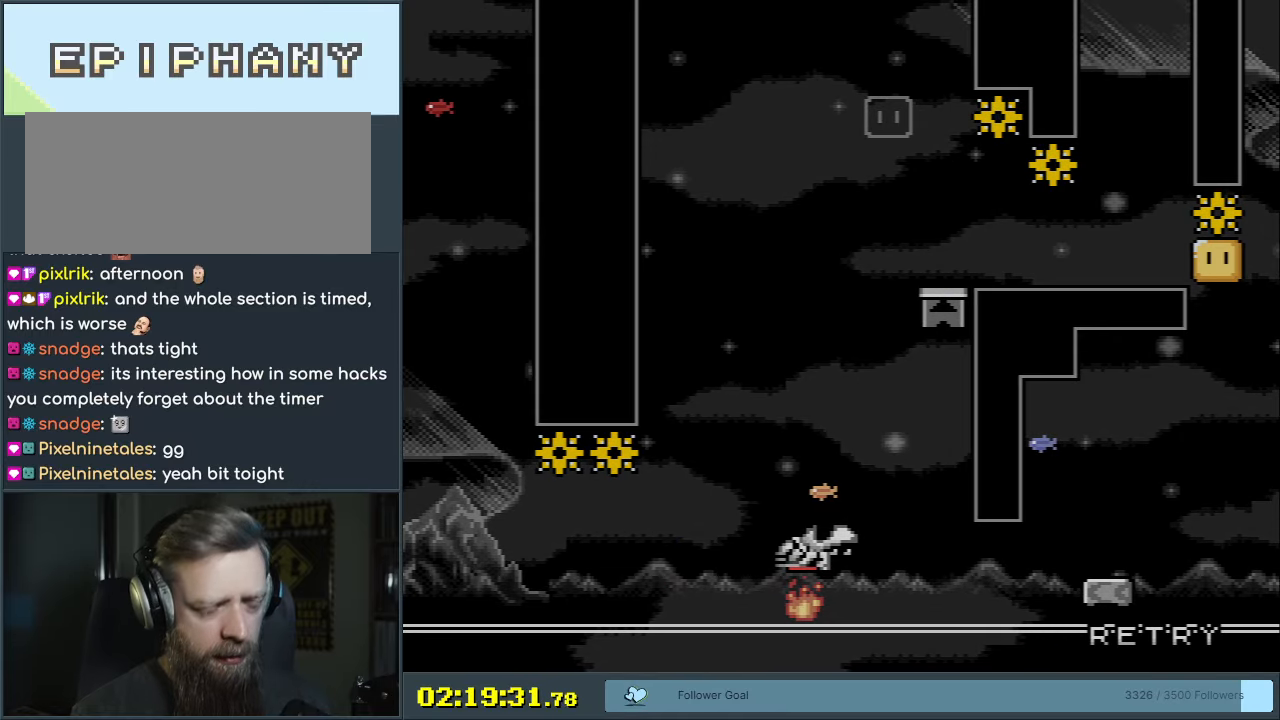
{"buttons": [], "events": []}
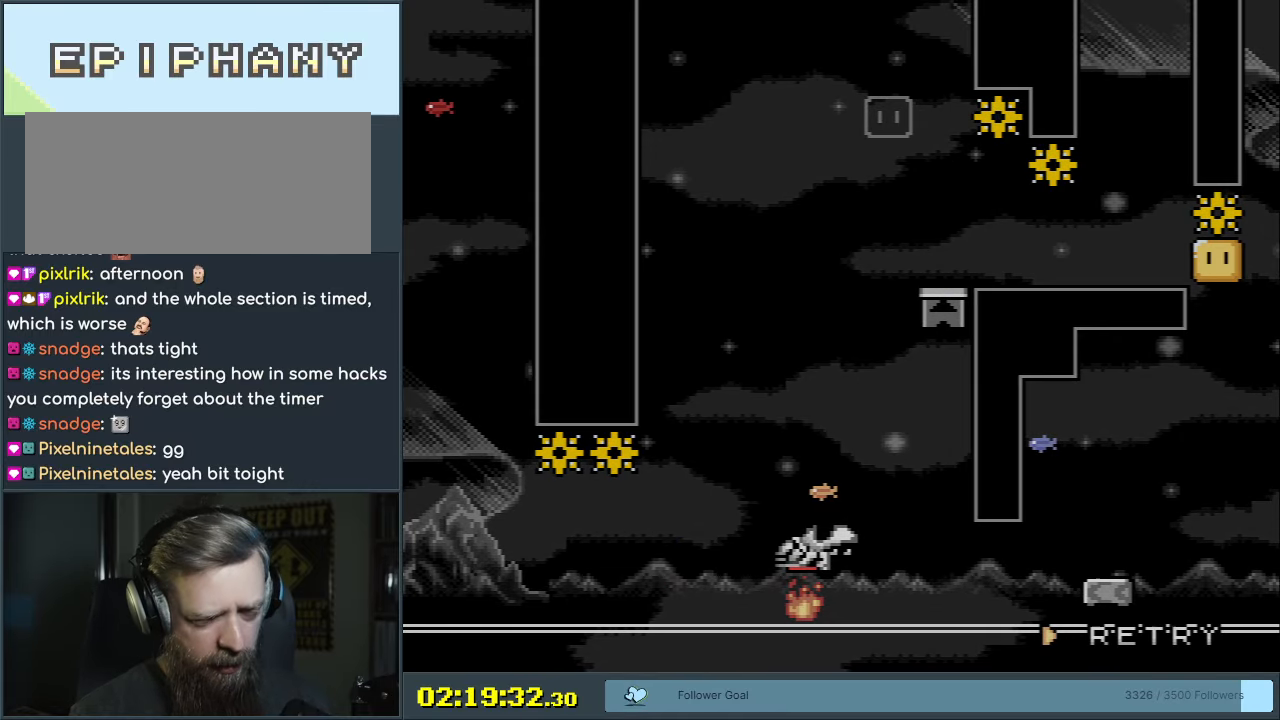
{"buttons": [], "events": []}
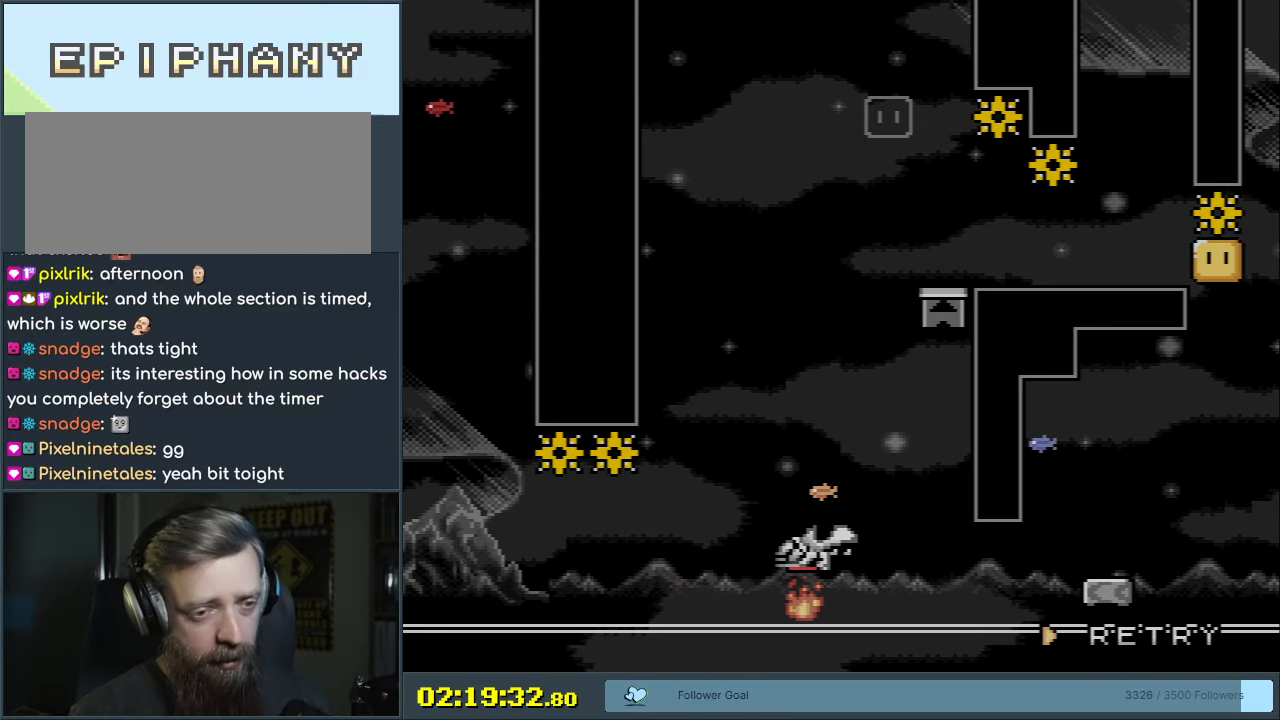
{"buttons": [], "events": []}
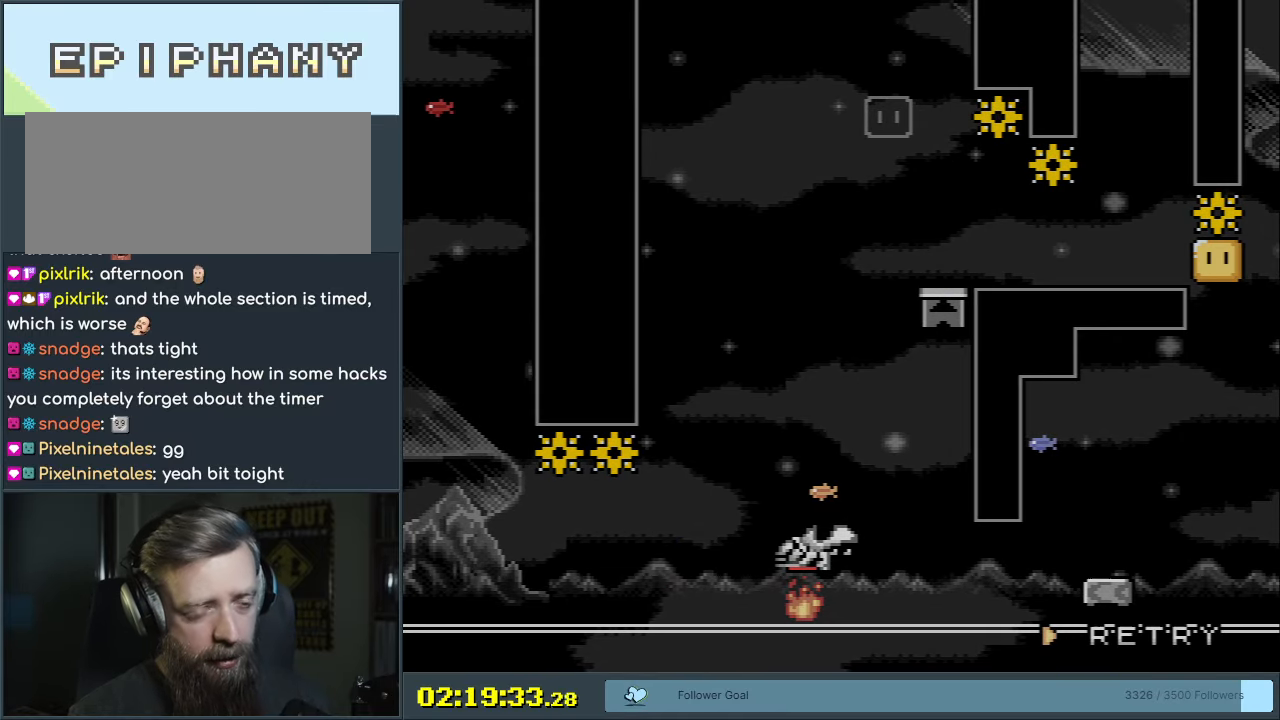
{"buttons": [], "events": []}
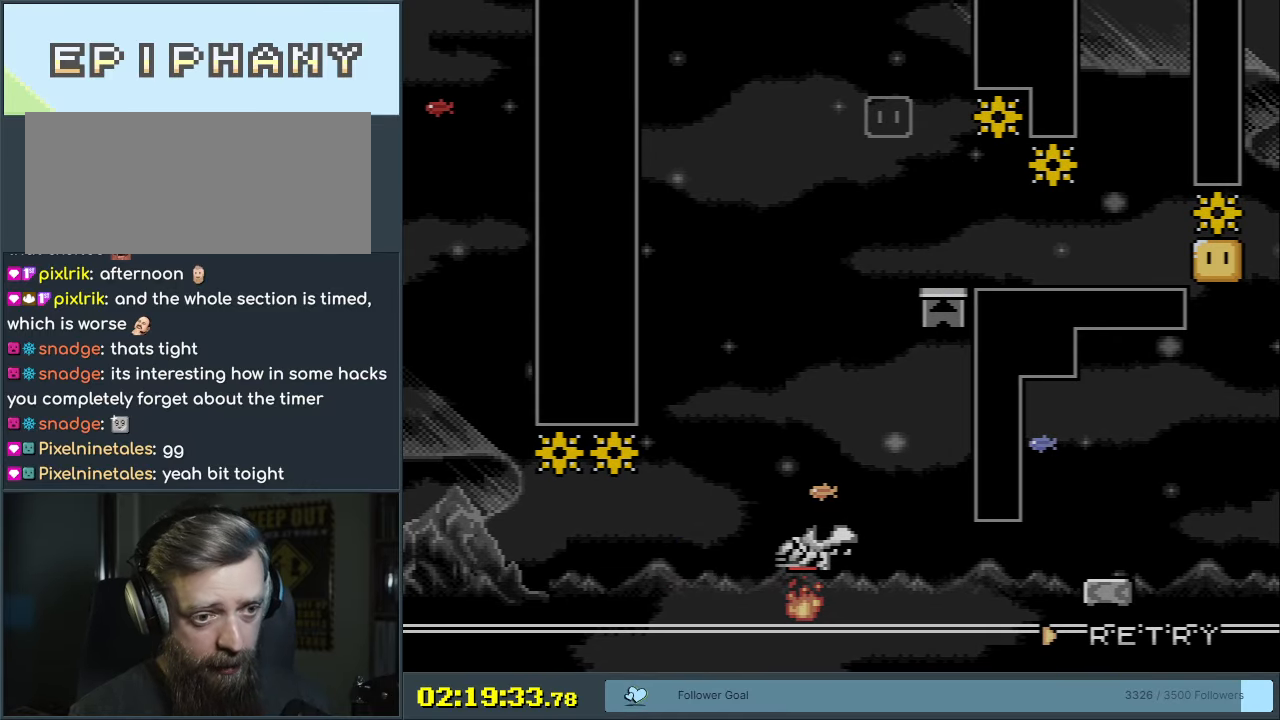
{"buttons": [], "events": []}
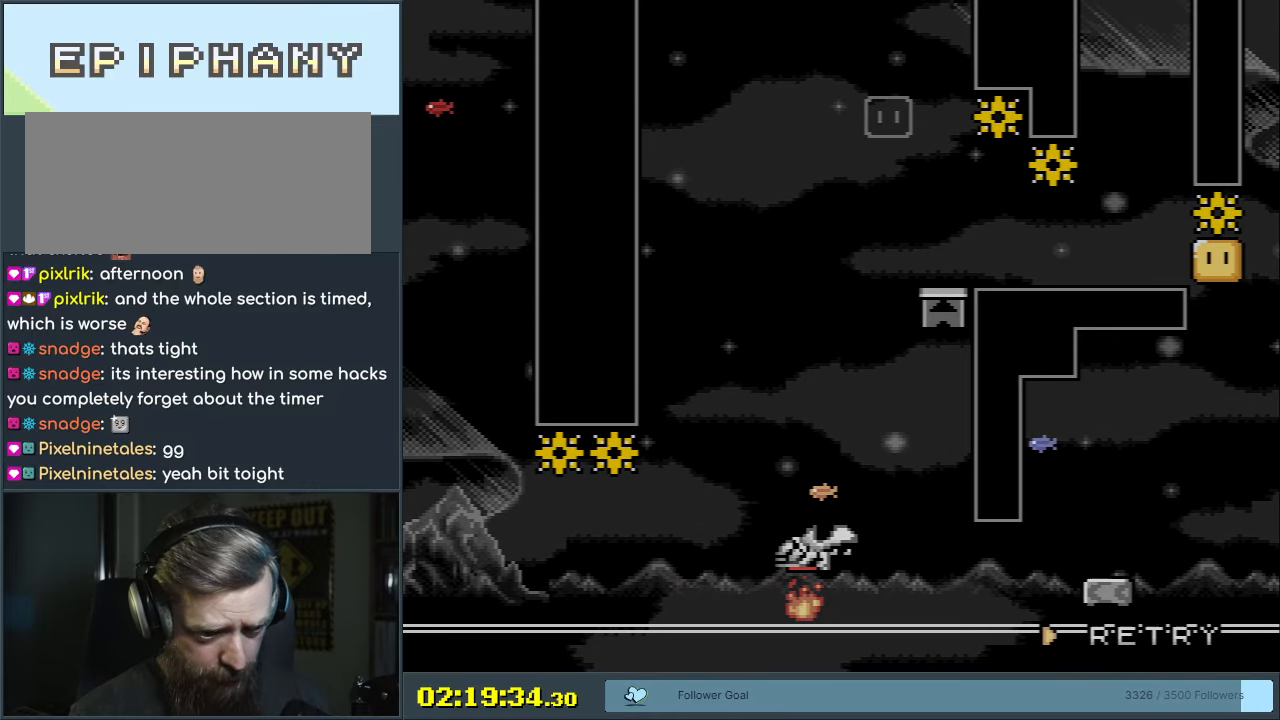
{"buttons": [], "events": []}
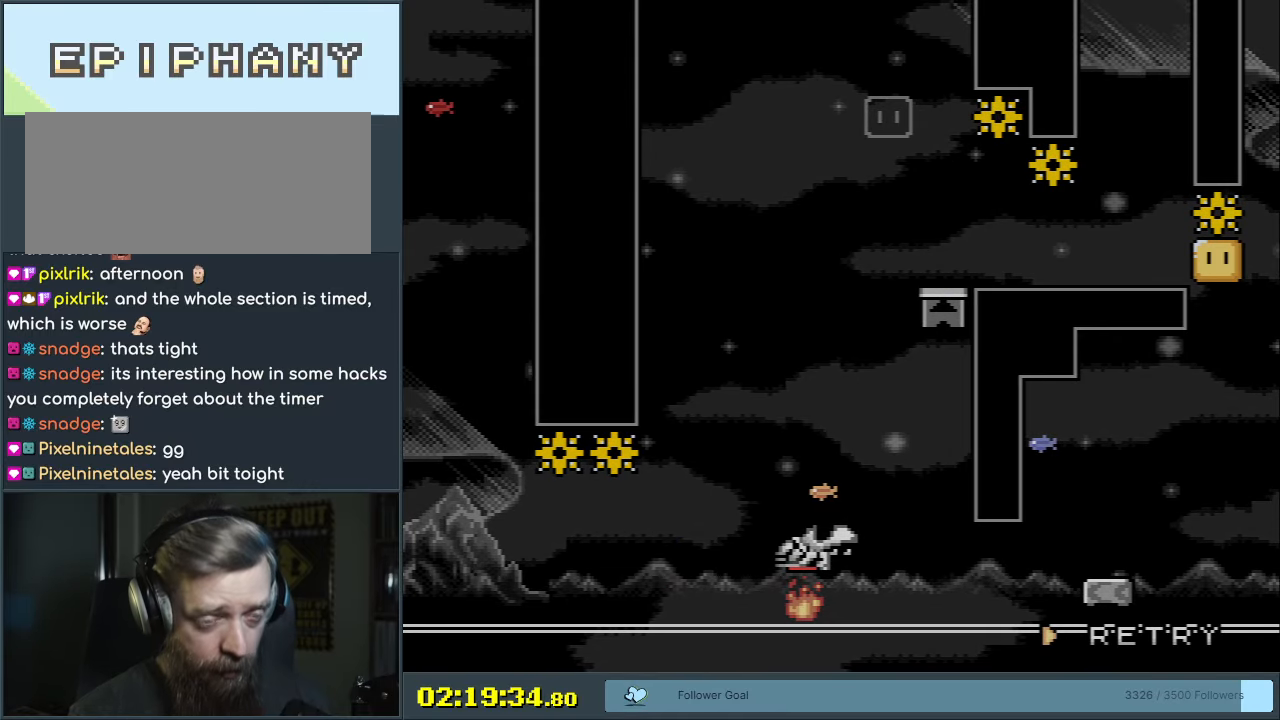
{"buttons": [], "events": []}
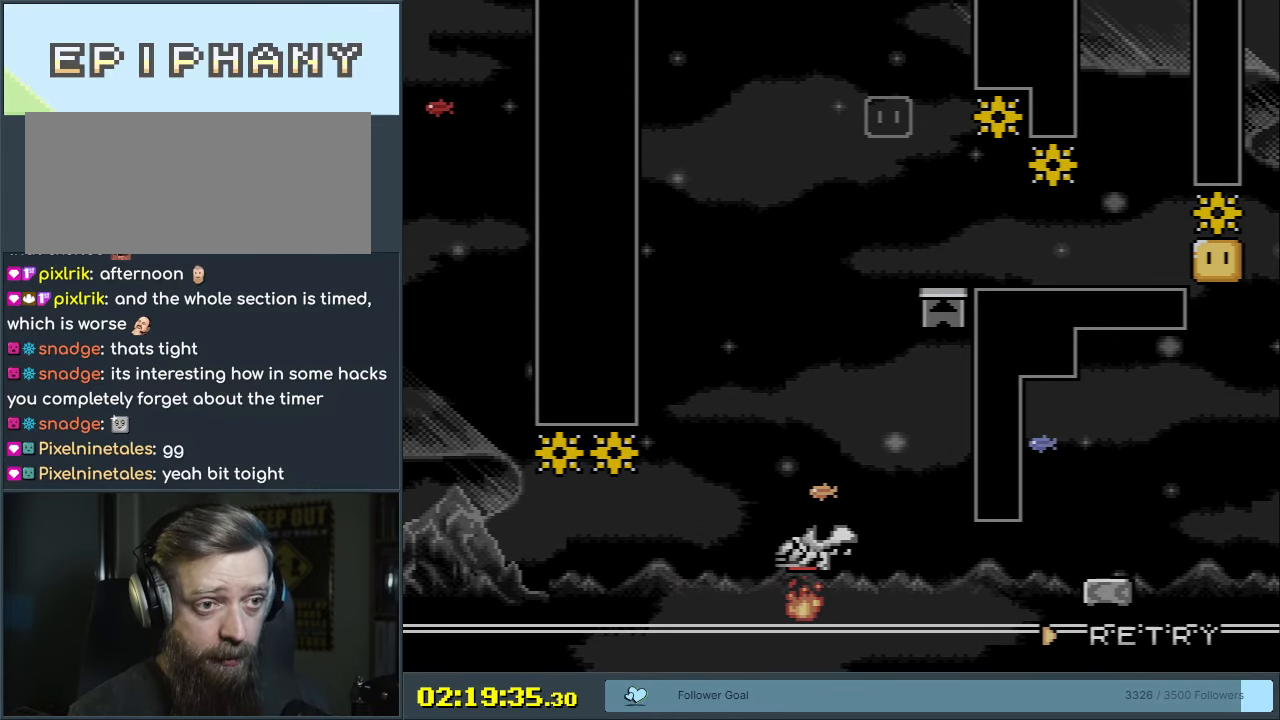
{"buttons": [], "events": []}
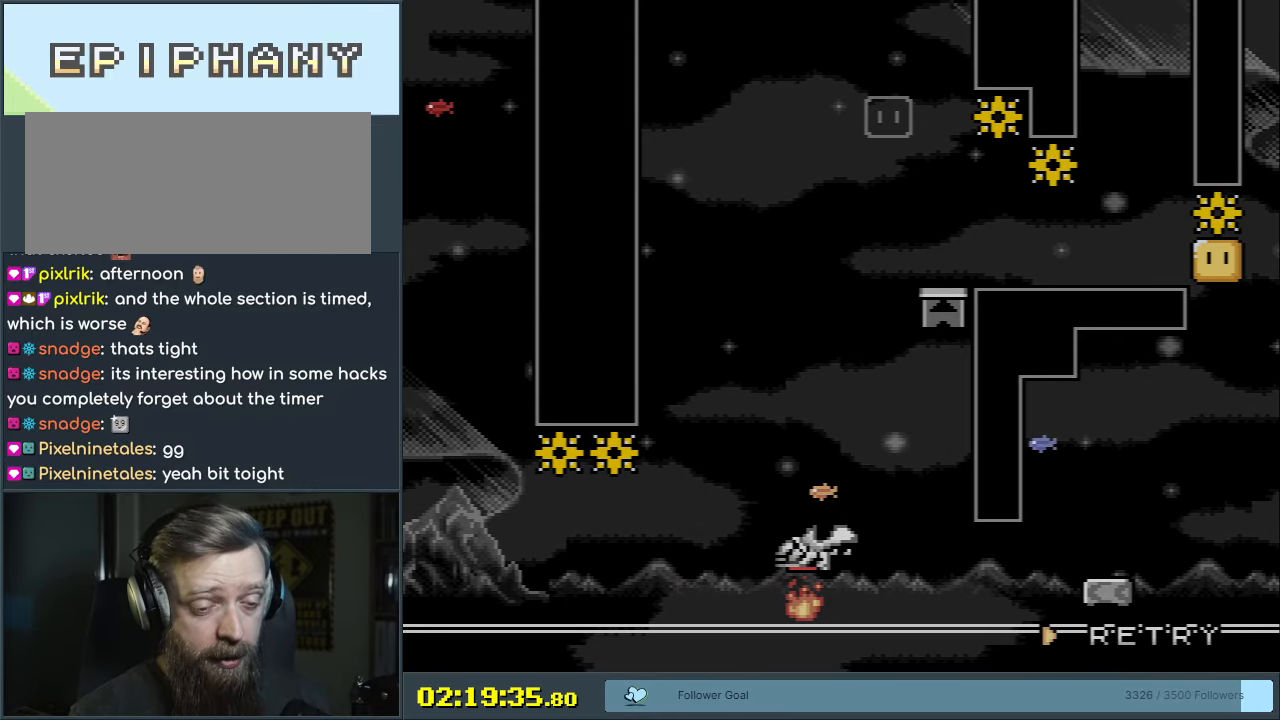
{"buttons": ["B", "Y"], "events": [[17, "A", "down"], [133, "A", "up"], [233, "B", "down"], [300, "Y", "down"]]}
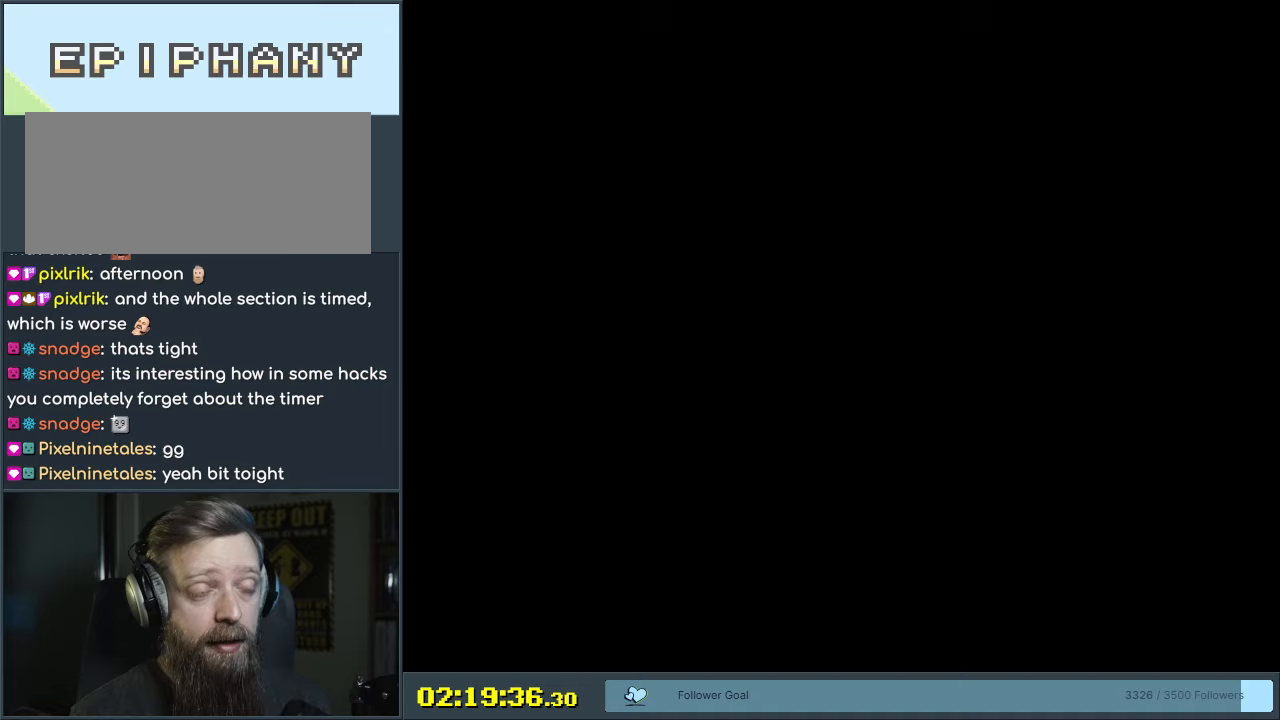
{"buttons": ["B", "Y"], "events": []}